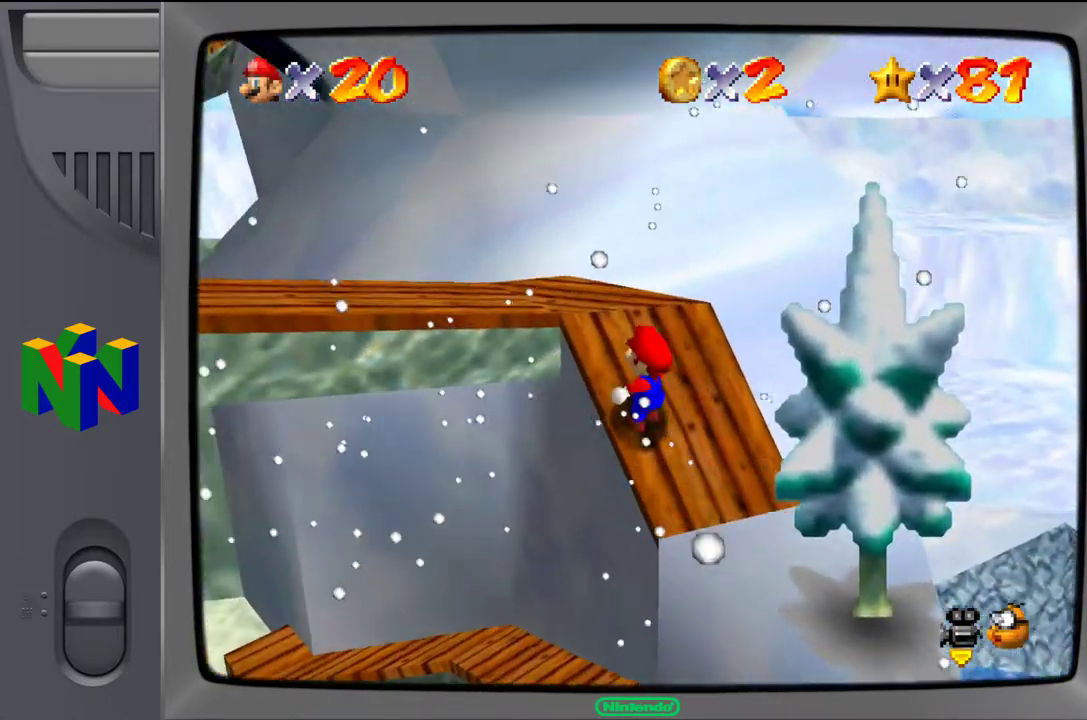
Gameplay with a controller (Nintendo layout); each line is a JSON object with the inputs held at the frame after it. "events" lists button and stick changes between this image and that frame as [ms after this image, input, new state], when the widget could be followed in between. Not read: L3 R3.
{"buttons": [], "left_stick": "center", "events": [[433, "left_stick", "center"]]}
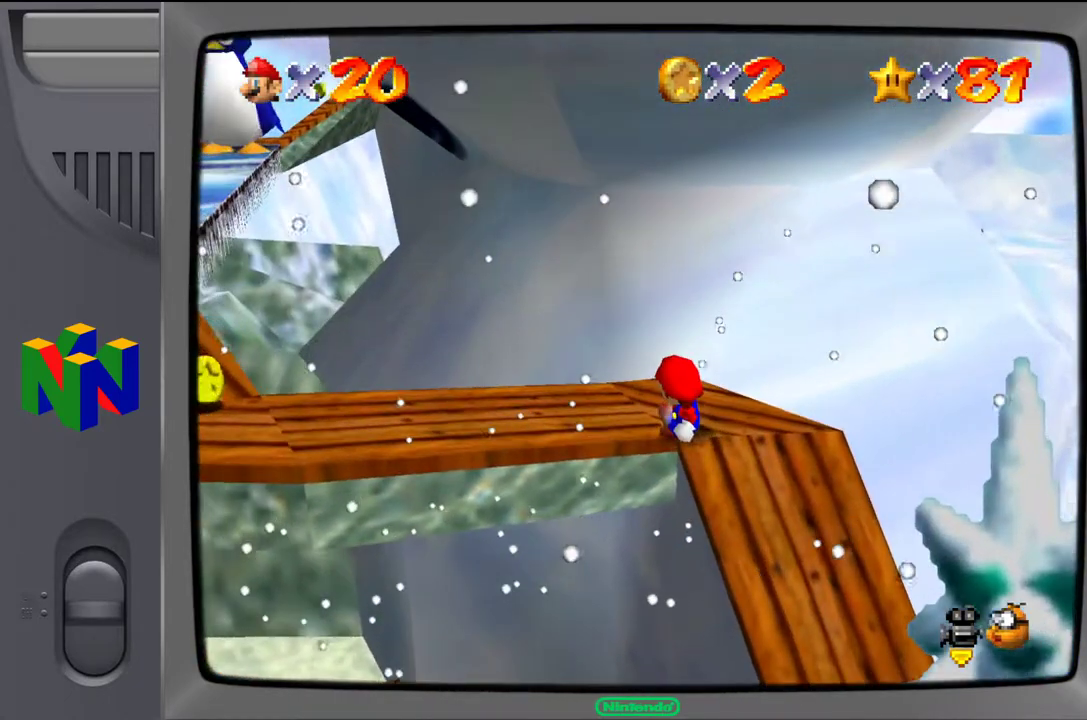
{"buttons": [], "left_stick": "center", "events": [[350, "left_stick", "left"], [500, "left_stick", "center"]]}
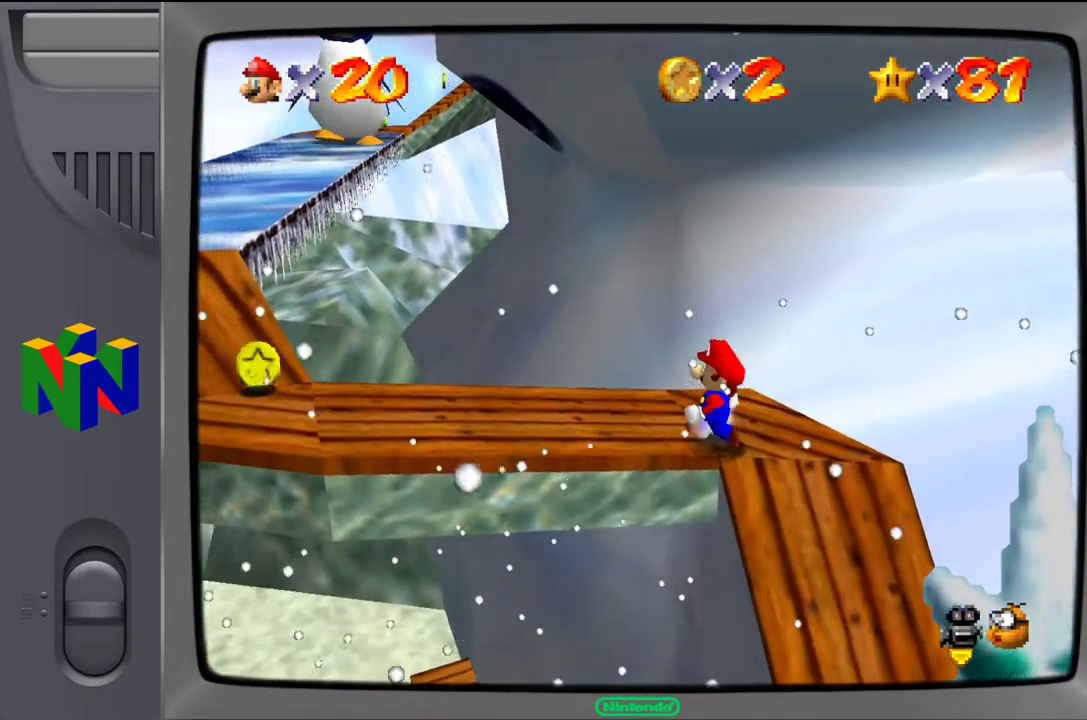
{"buttons": [], "left_stick": "left", "events": [[367, "left_stick", "left"], [400, "C_RIGHT", "down"], [483, "C_RIGHT", "up"]]}
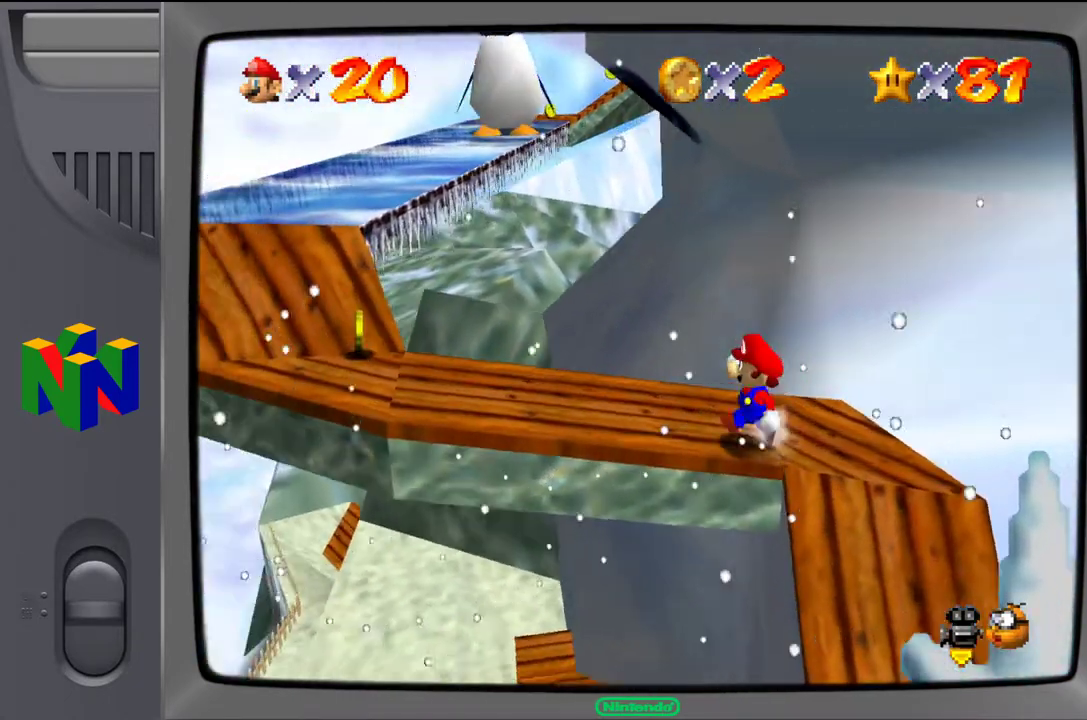
{"buttons": [], "left_stick": "left", "events": [[33, "left_stick", "center"], [483, "left_stick", "left"]]}
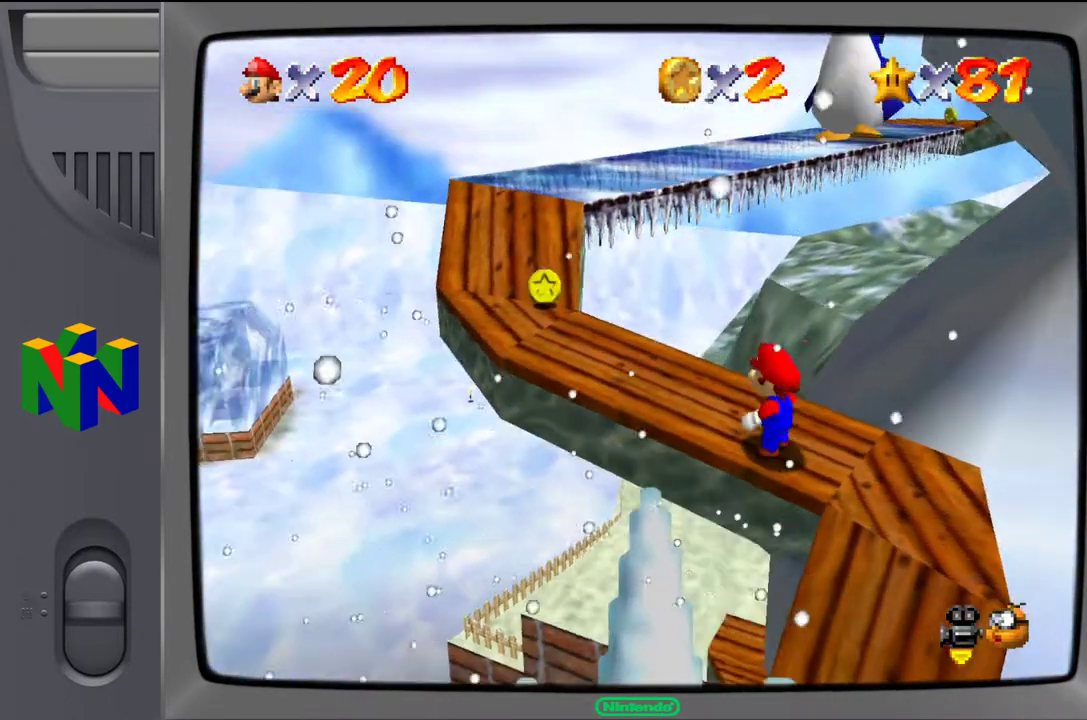
{"buttons": [], "left_stick": "up-left", "events": [[100, "left_stick", "up-left"]]}
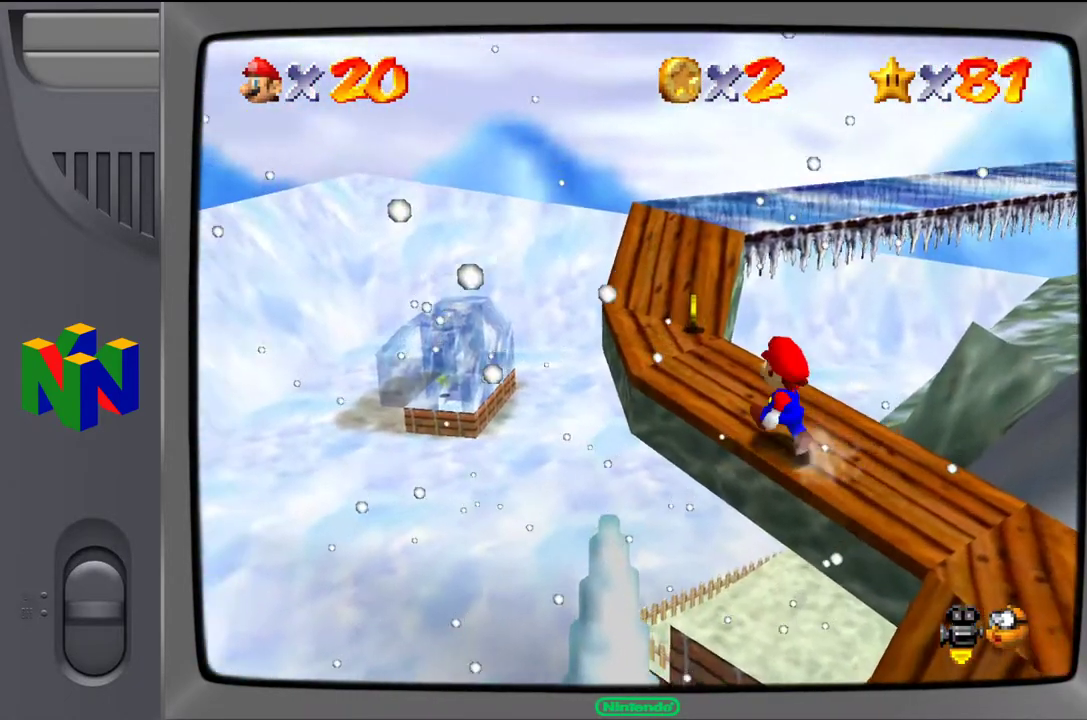
{"buttons": [], "left_stick": "up-left", "events": []}
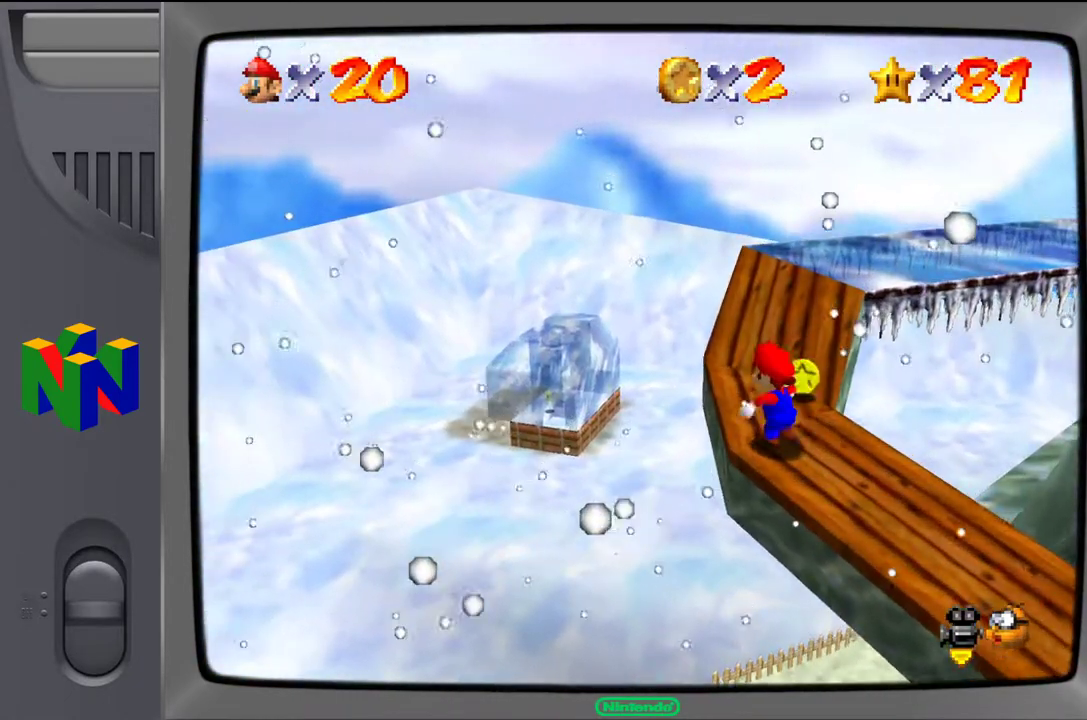
{"buttons": ["C_LEFT"], "left_stick": "center", "events": [[50, "left_stick", "up"], [183, "left_stick", "center"], [450, "C_LEFT", "down"]]}
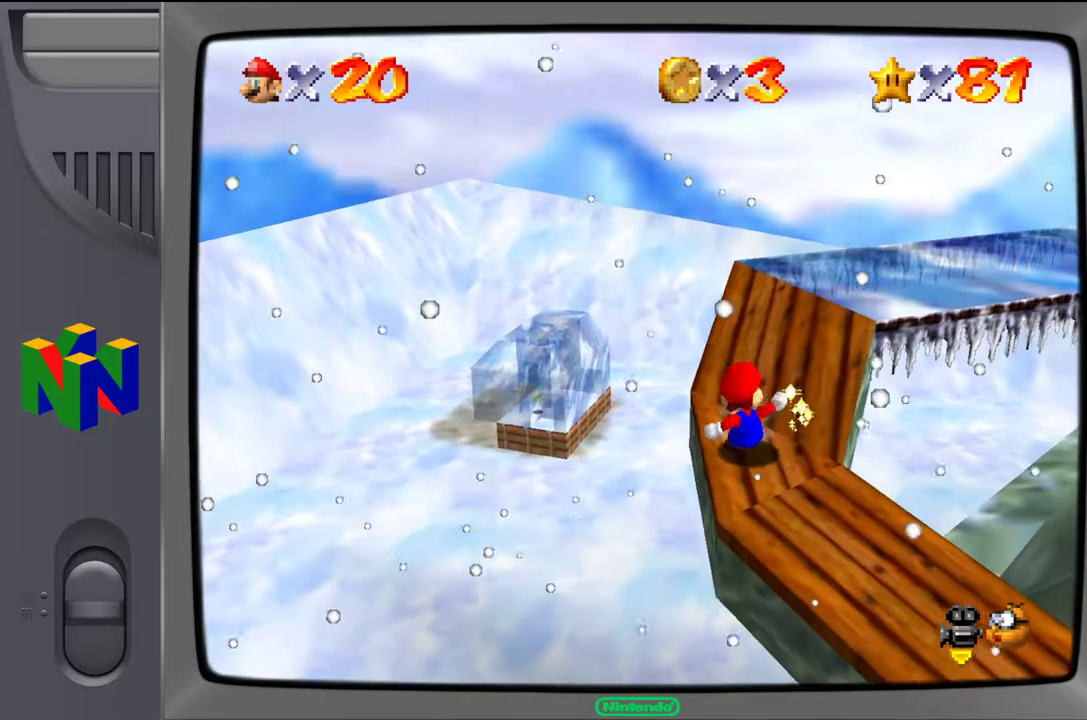
{"buttons": [], "left_stick": "up-left", "events": [[50, "C_LEFT", "up"], [383, "left_stick", "up-left"]]}
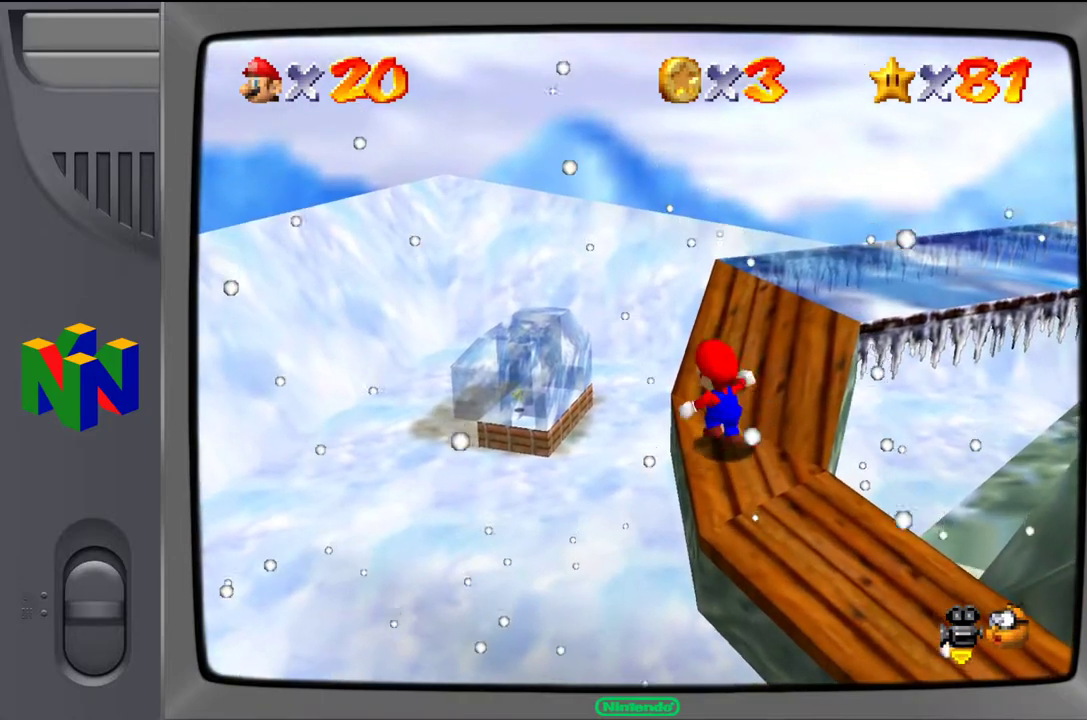
{"buttons": [], "left_stick": "center", "events": [[167, "left_stick", "up"], [467, "left_stick", "center"]]}
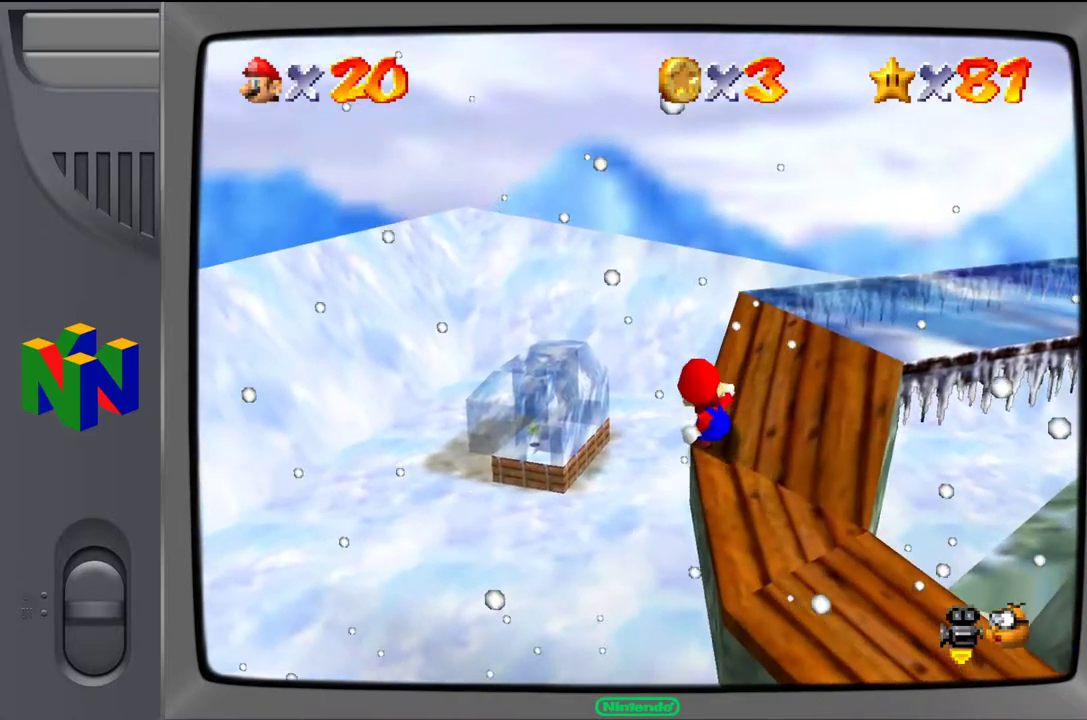
{"buttons": [], "left_stick": "up", "events": [[233, "left_stick", "up"]]}
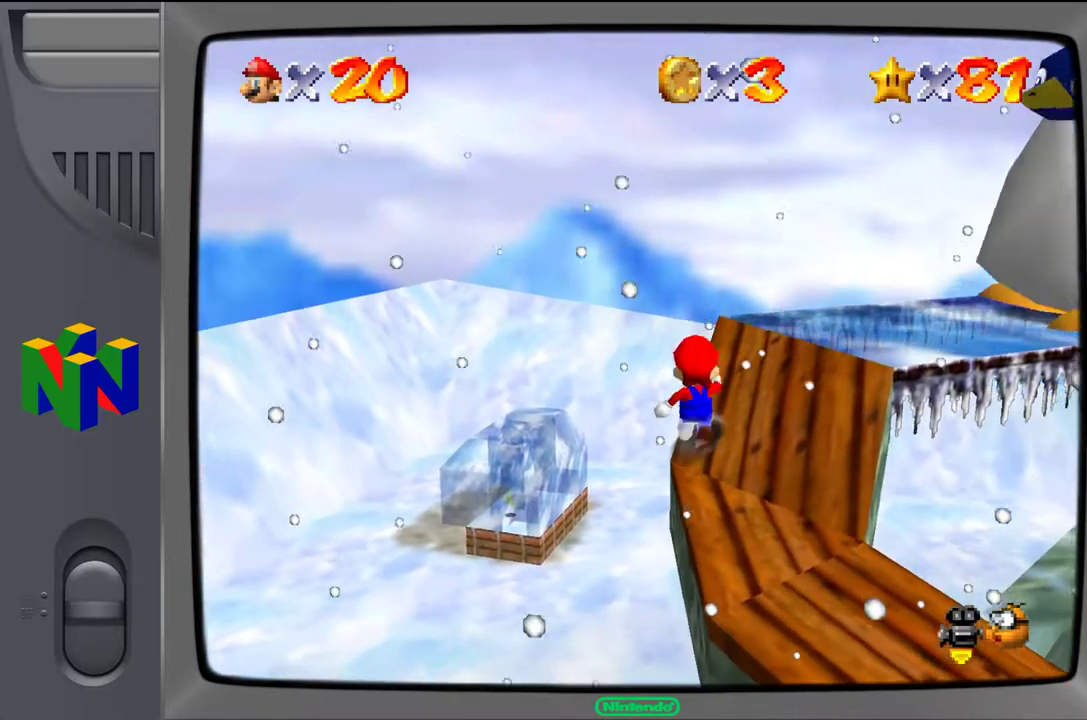
{"buttons": ["C_LEFT"], "left_stick": "center", "events": [[33, "left_stick", "center"], [433, "C_LEFT", "down"]]}
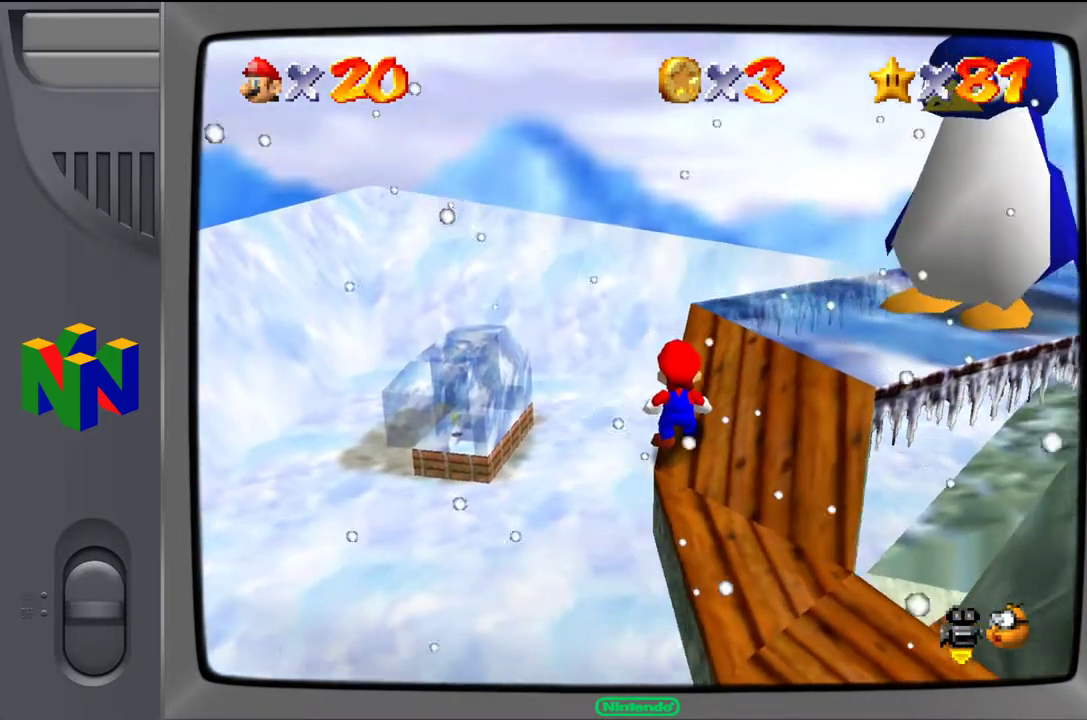
{"buttons": [], "left_stick": "up", "events": [[83, "C_LEFT", "up"], [317, "left_stick", "up"]]}
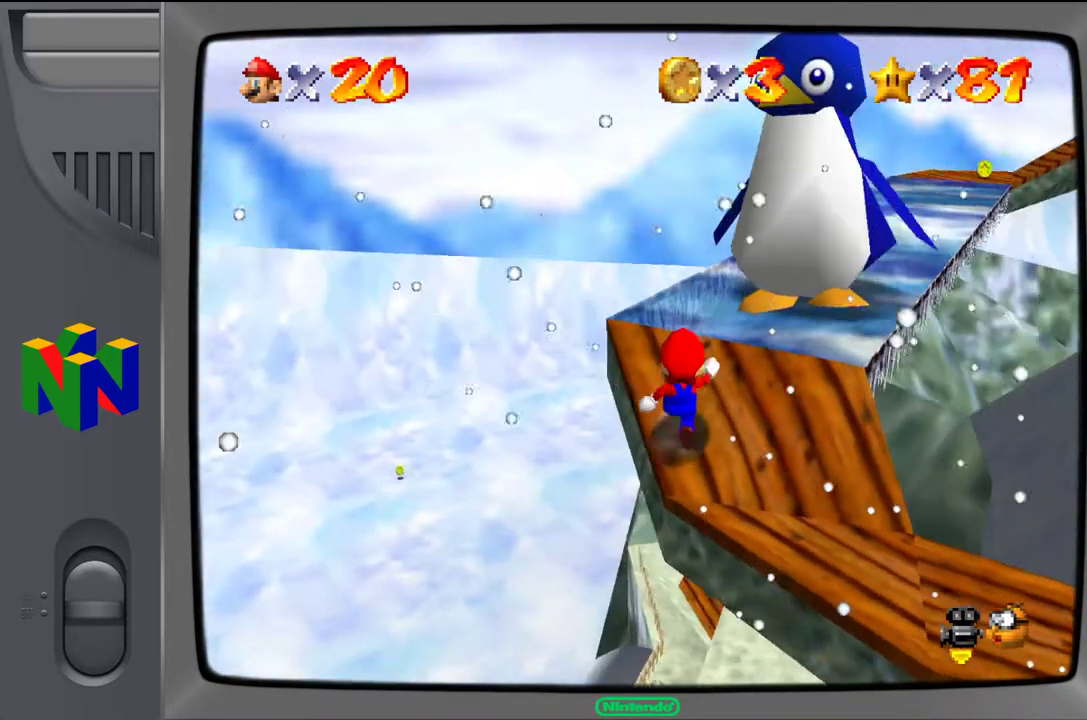
{"buttons": [], "left_stick": "center", "events": [[283, "left_stick", "center"]]}
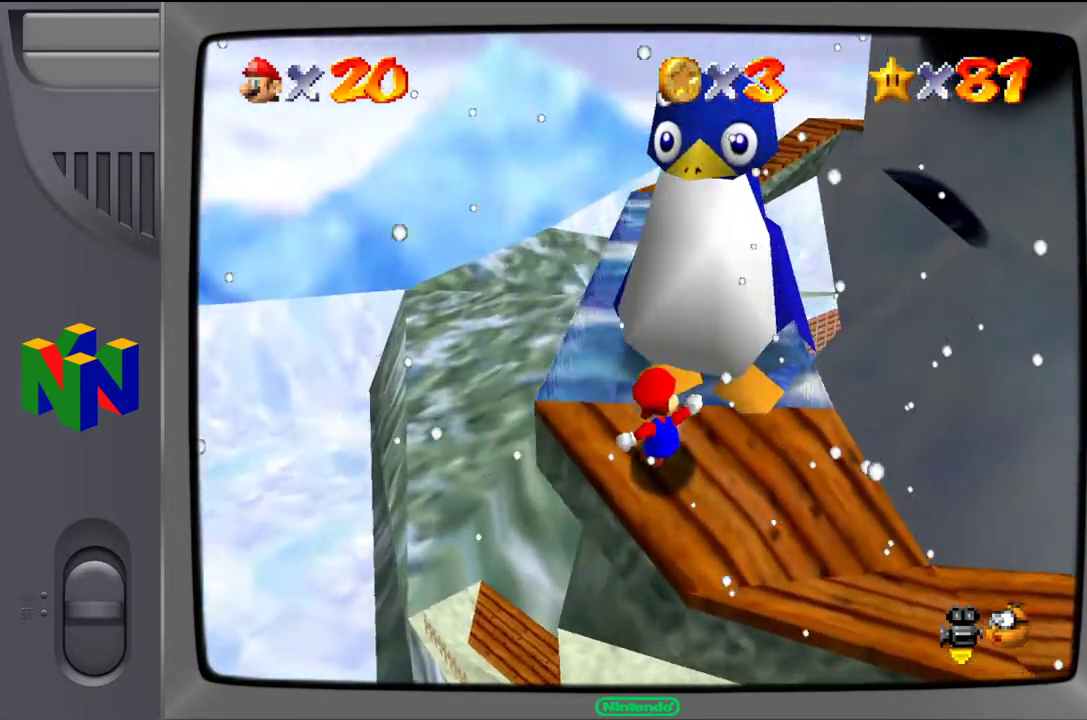
{"buttons": [], "left_stick": "left", "events": [[433, "left_stick", "left"]]}
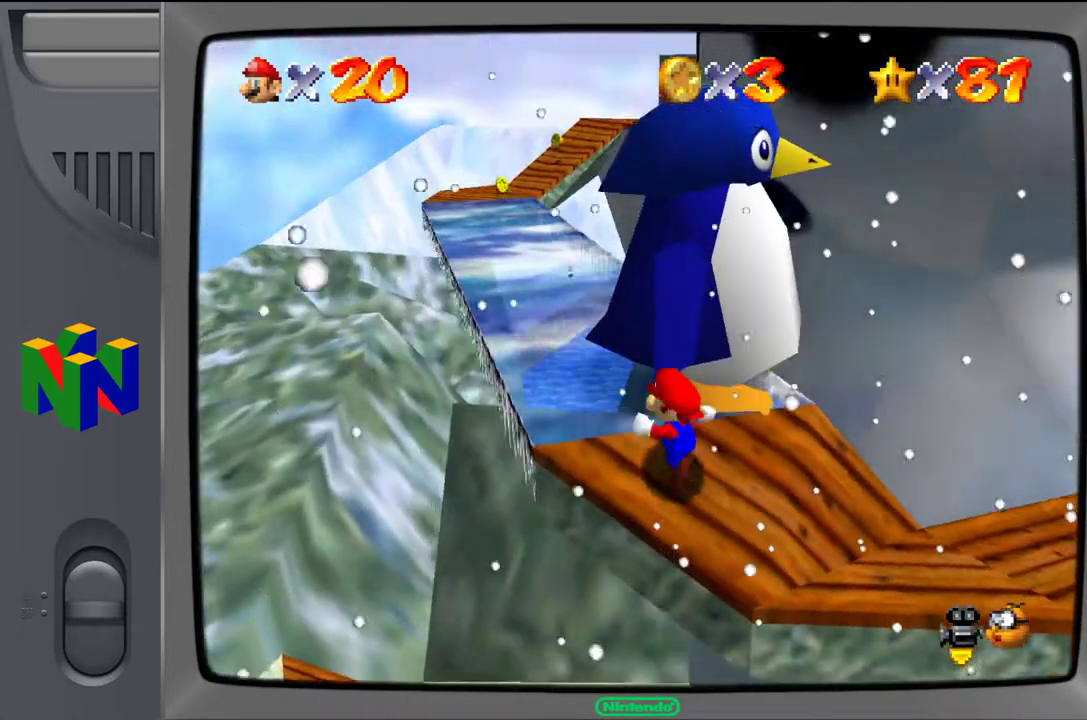
{"buttons": [], "left_stick": "center", "events": [[133, "left_stick", "center"]]}
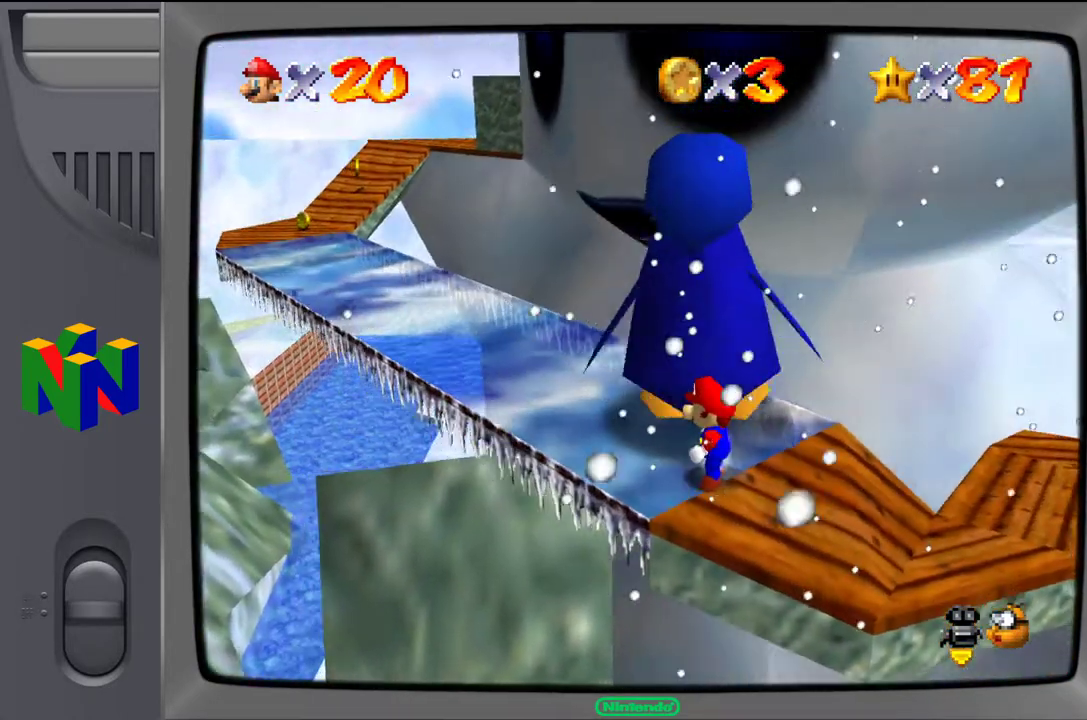
{"buttons": [], "left_stick": "left", "events": [[283, "left_stick", "left"]]}
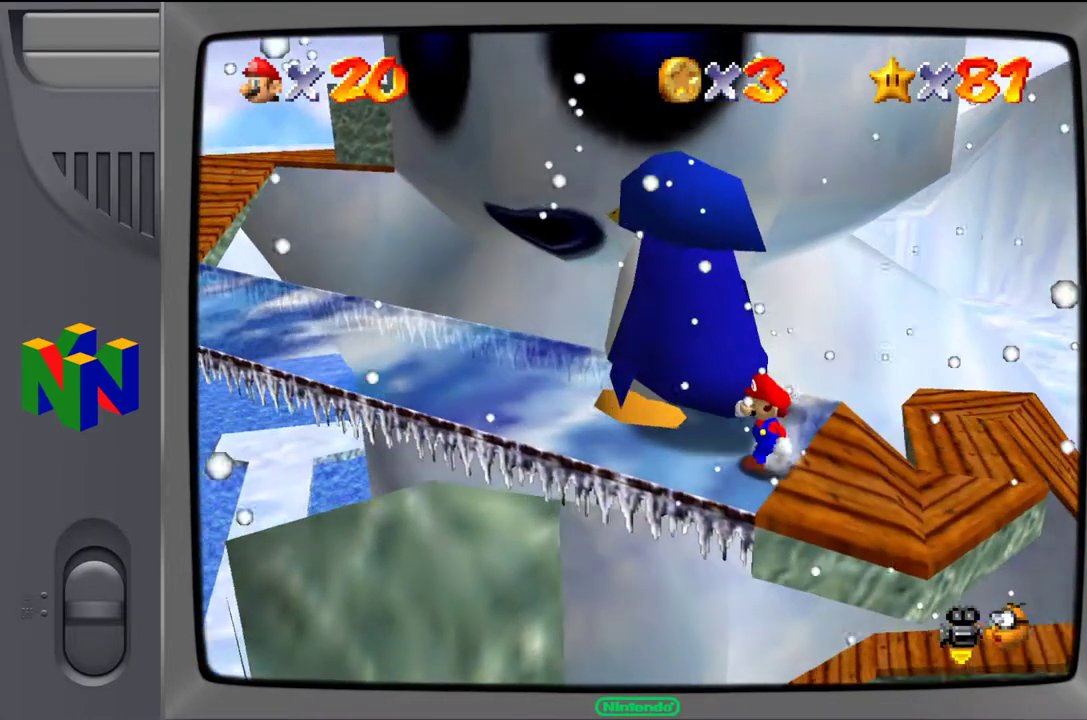
{"buttons": [], "left_stick": "left", "events": [[50, "left_stick", "center"], [350, "left_stick", "left"]]}
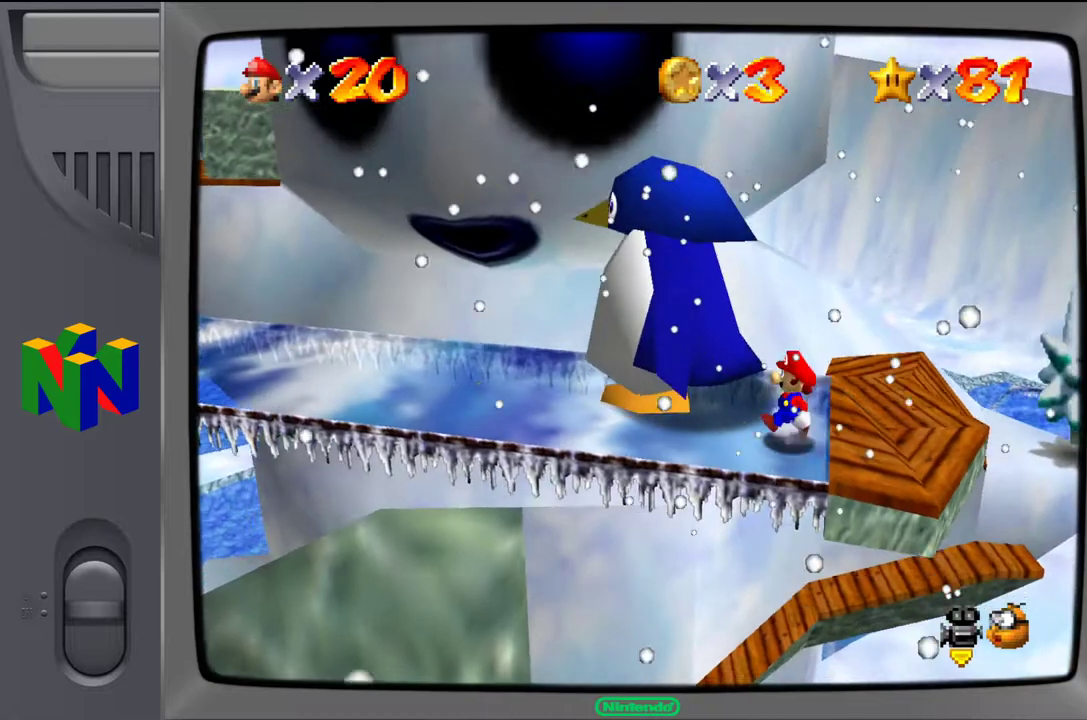
{"buttons": [], "left_stick": "down-left", "events": [[17, "left_stick", "down-left"], [200, "left_stick", "center"], [483, "left_stick", "down-left"]]}
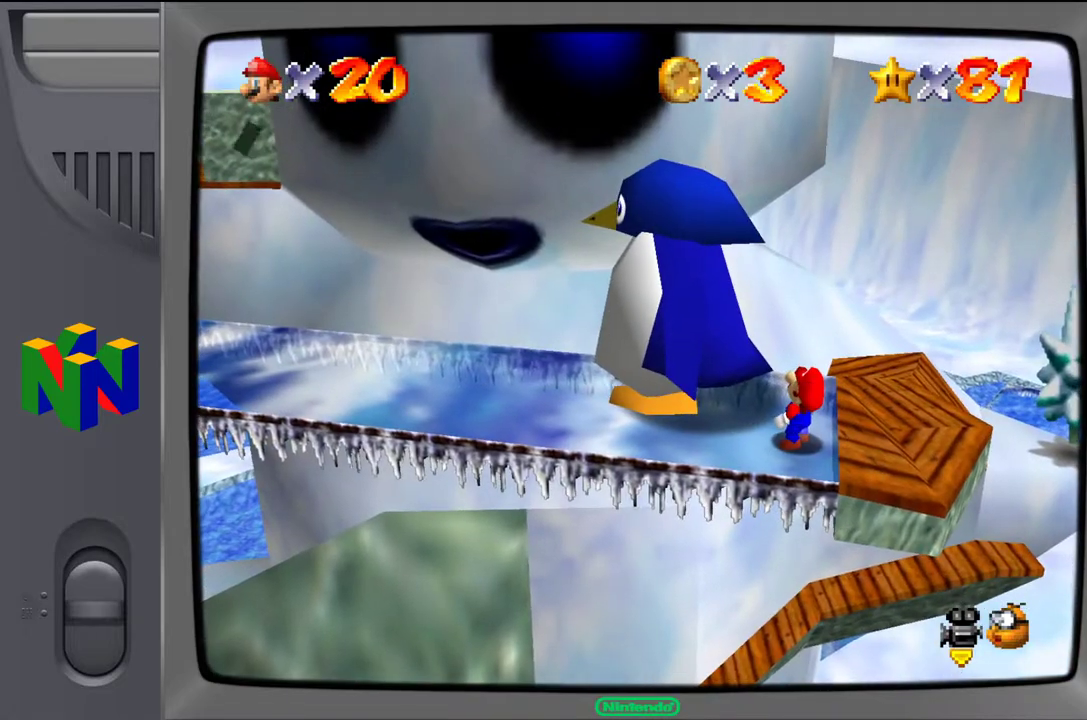
{"buttons": [], "left_stick": "center", "events": [[167, "left_stick", "center"]]}
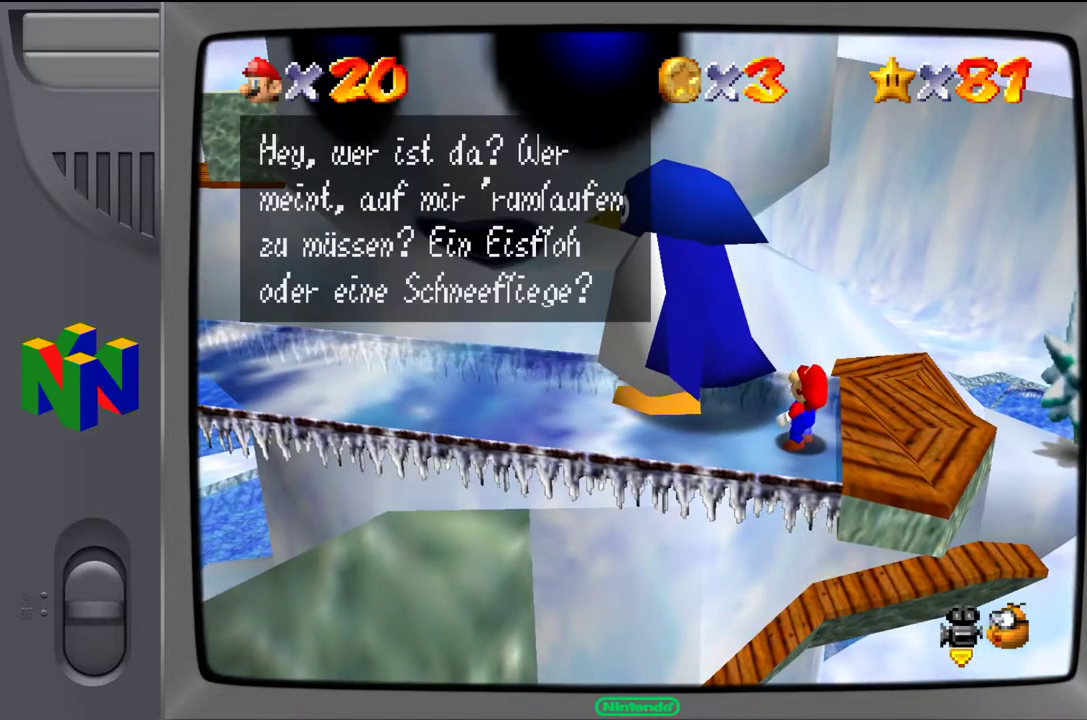
{"buttons": [], "left_stick": "center", "events": [[67, "A", "down"], [167, "A", "up"]]}
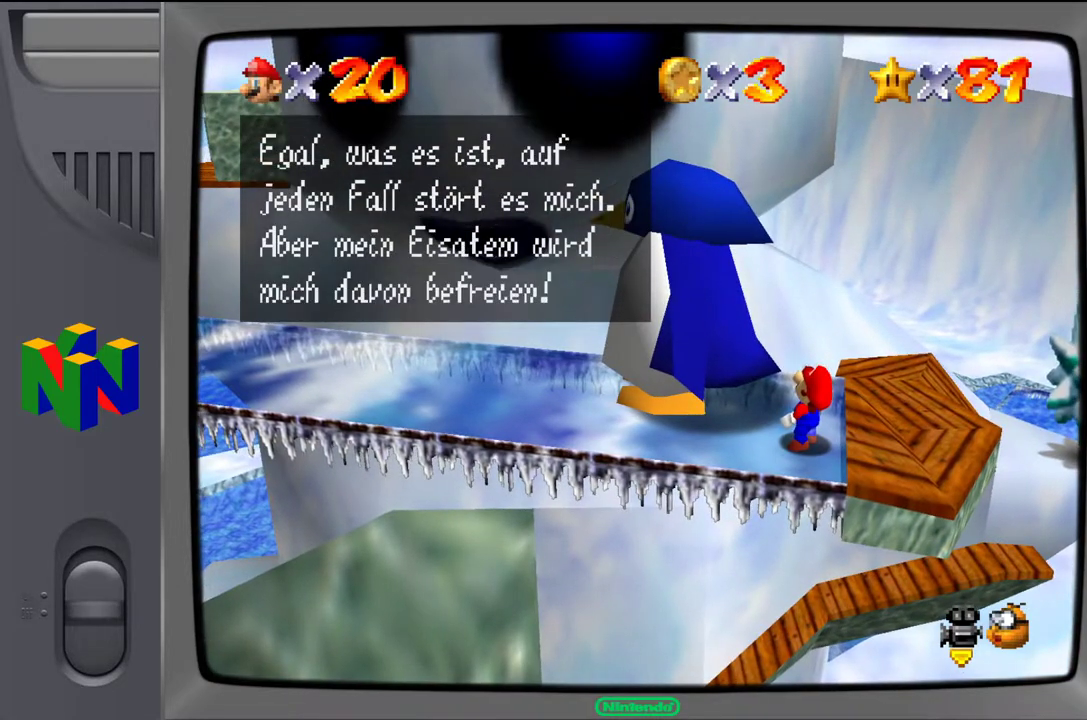
{"buttons": [], "left_stick": "center", "events": []}
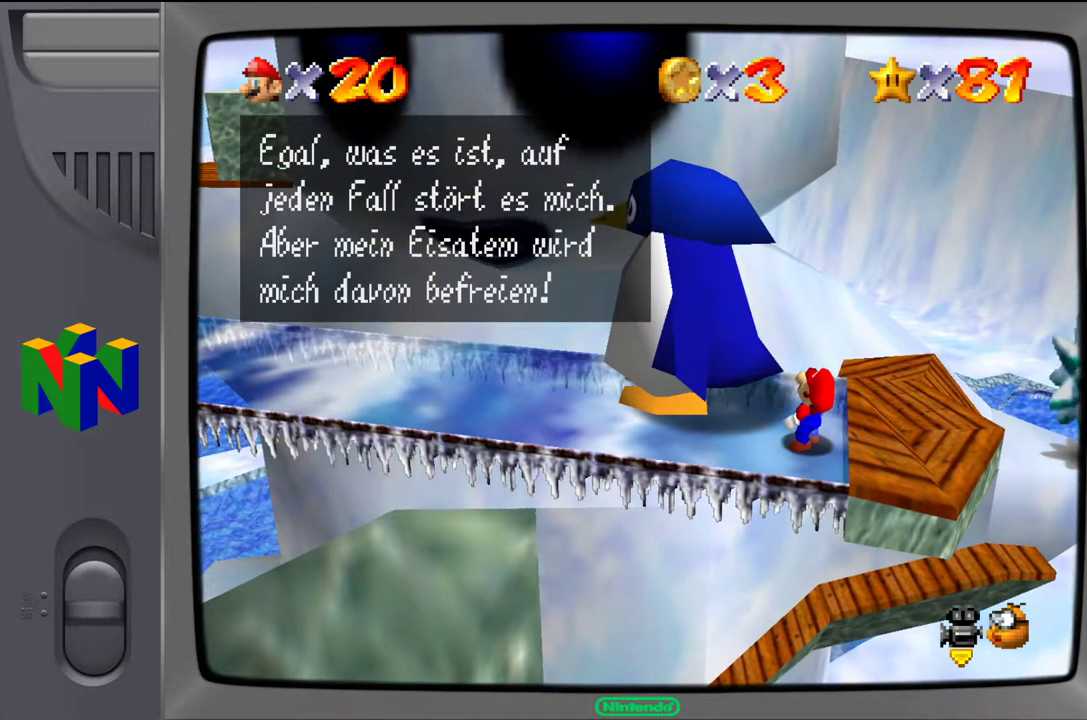
{"buttons": [], "left_stick": "center", "events": []}
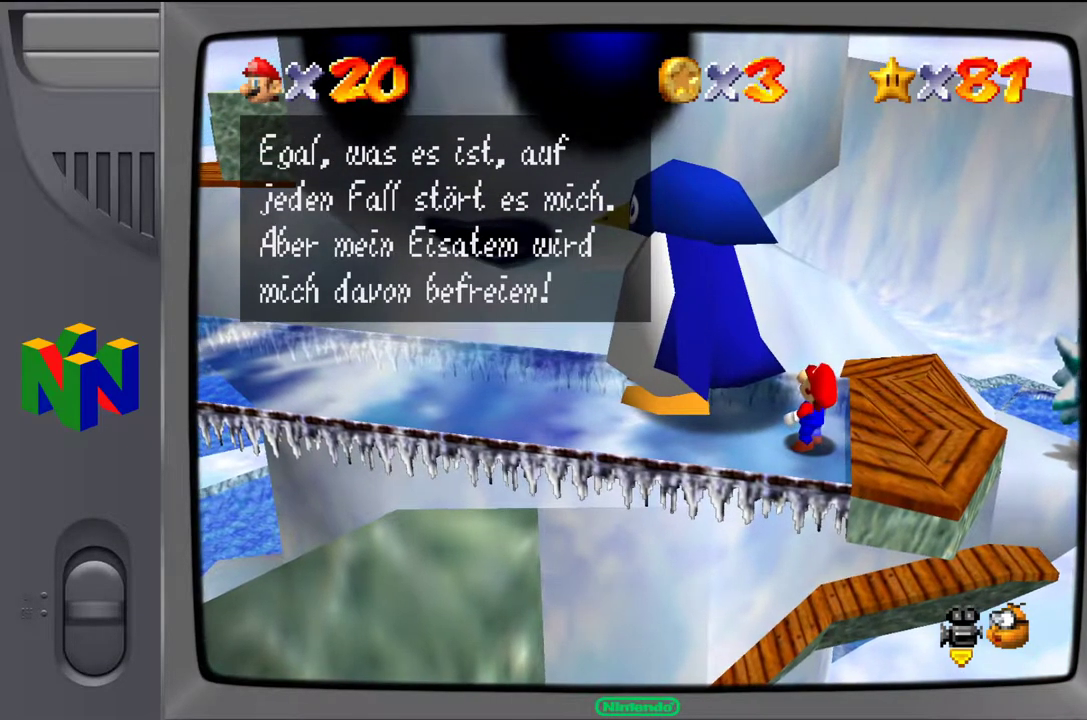
{"buttons": [], "left_stick": "center", "events": [[200, "A", "down"], [317, "A", "up"]]}
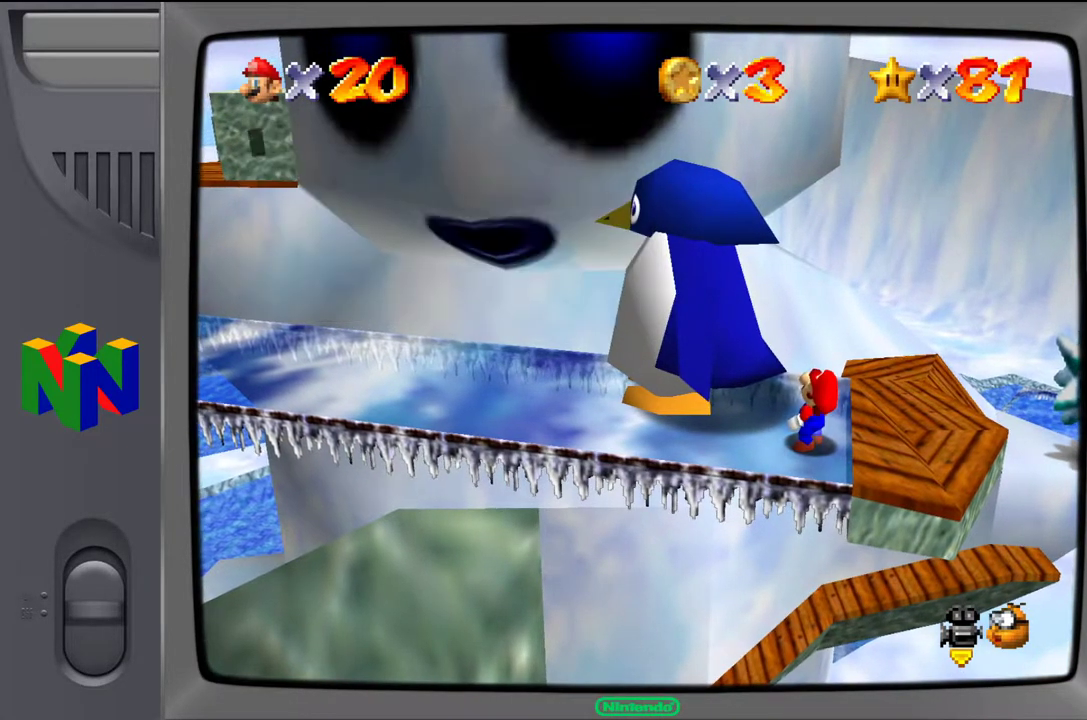
{"buttons": [], "left_stick": "down-left", "events": [[350, "left_stick", "left"], [400, "left_stick", "down-left"]]}
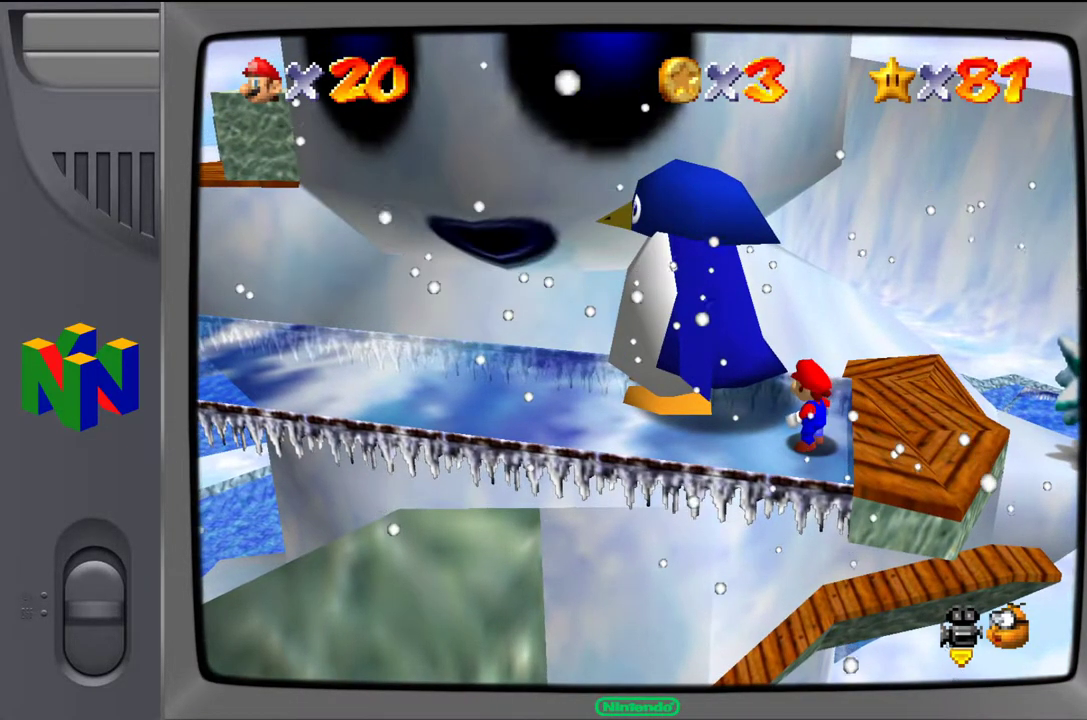
{"buttons": [], "left_stick": "left", "events": [[217, "left_stick", "center"], [500, "left_stick", "left"]]}
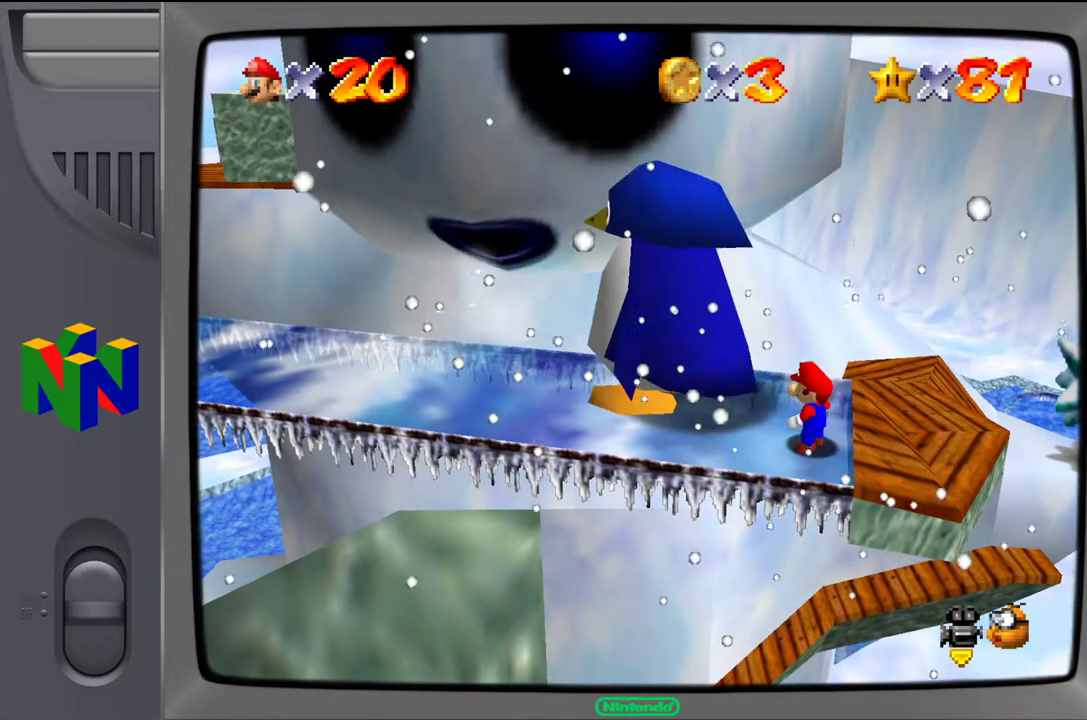
{"buttons": [], "left_stick": "center", "events": [[17, "left_stick", "down-left"], [400, "left_stick", "center"]]}
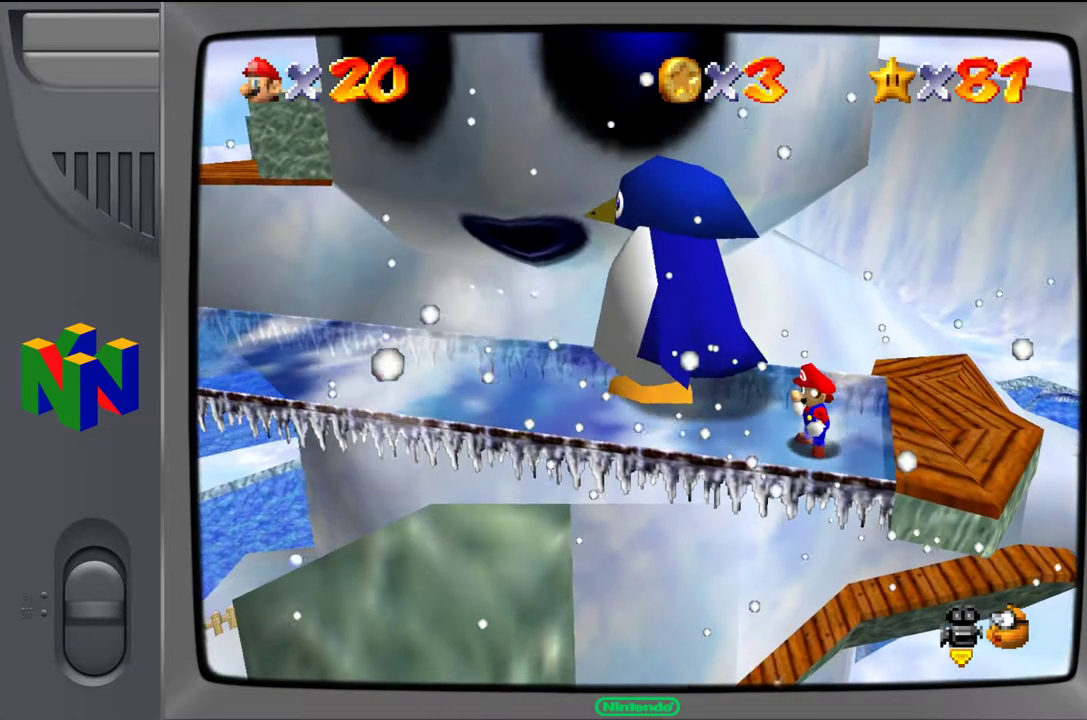
{"buttons": [], "left_stick": "left", "events": [[117, "left_stick", "left"]]}
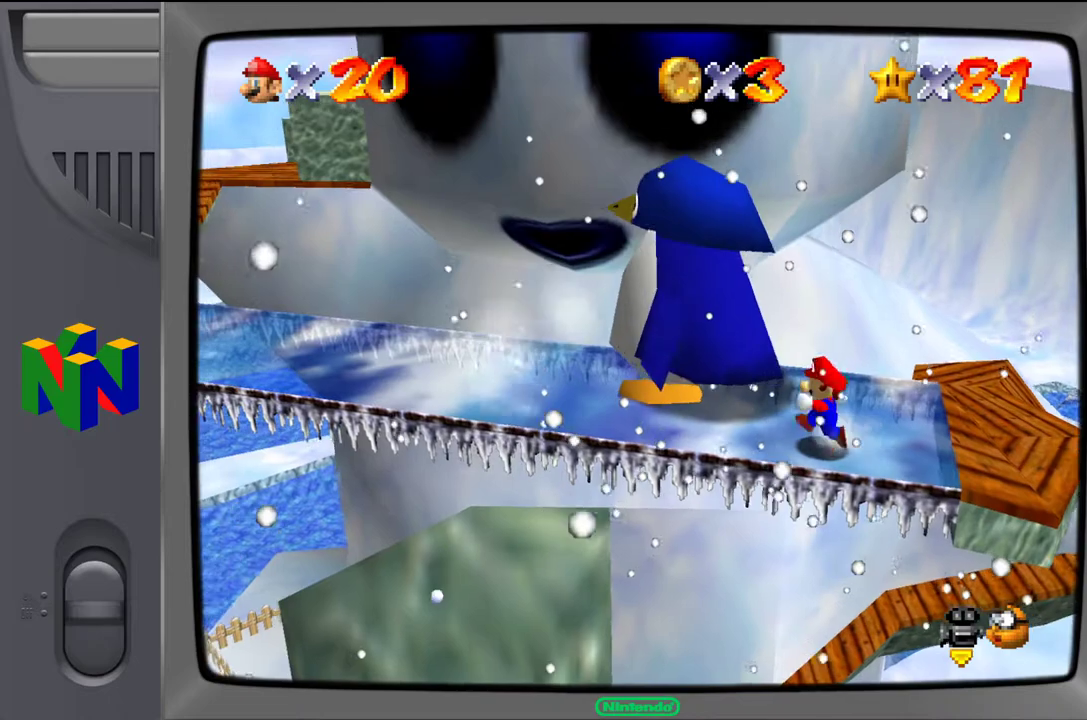
{"buttons": [], "left_stick": "left", "events": [[100, "left_stick", "center"], [450, "left_stick", "left"]]}
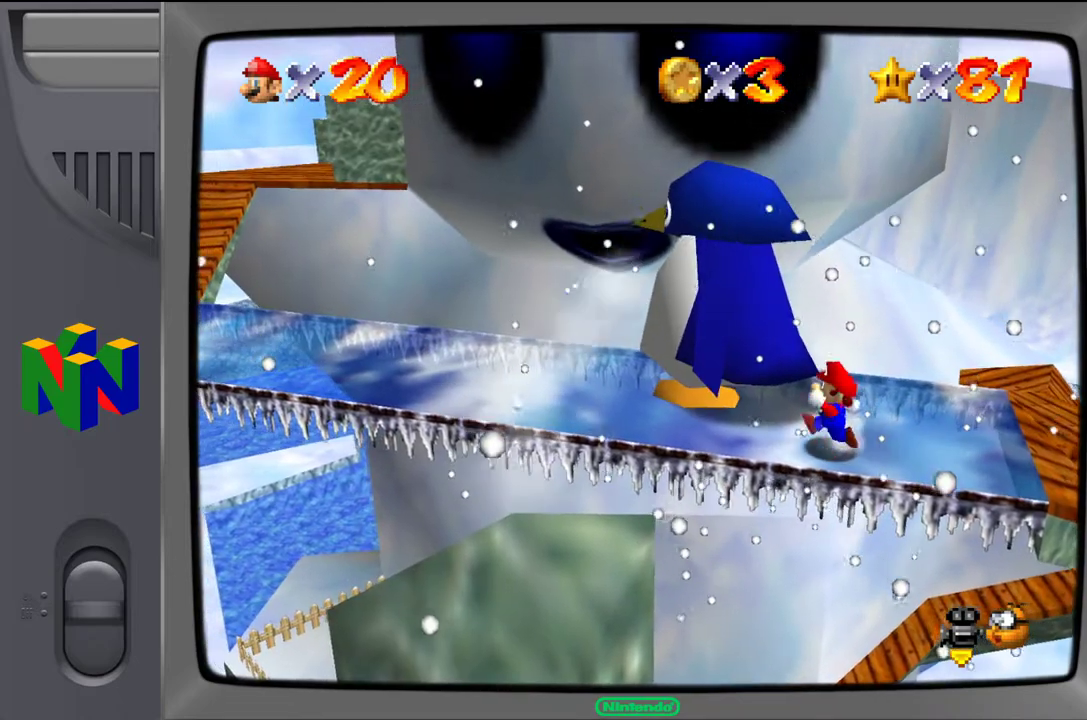
{"buttons": [], "left_stick": "center", "events": [[283, "left_stick", "center"]]}
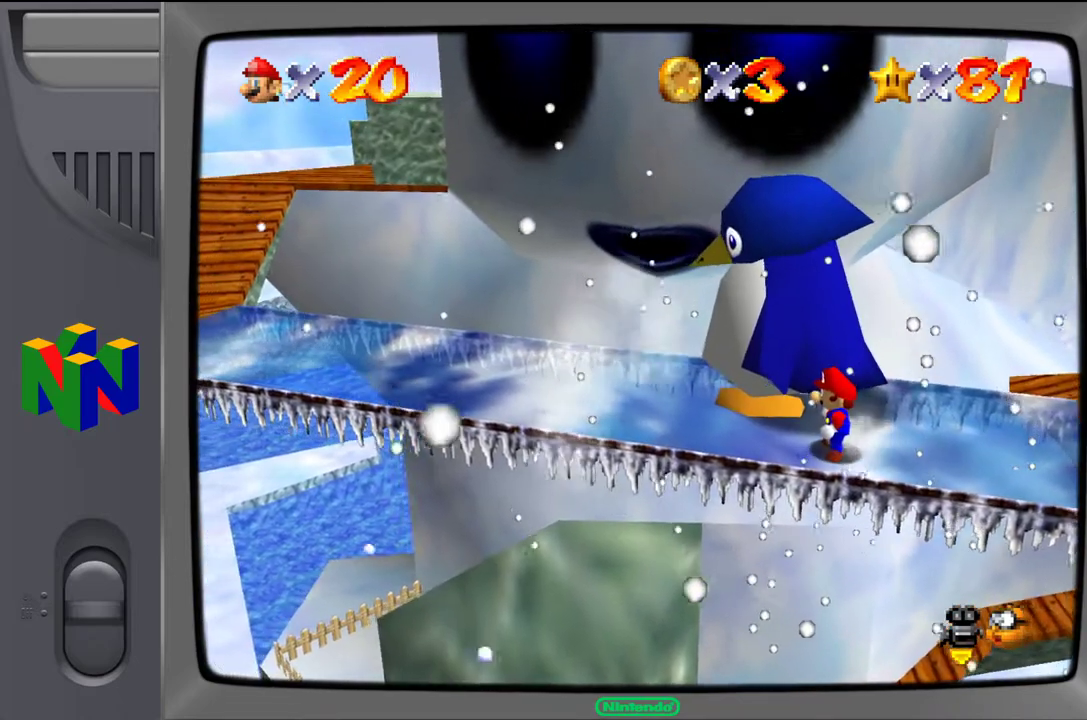
{"buttons": [], "left_stick": "center", "events": []}